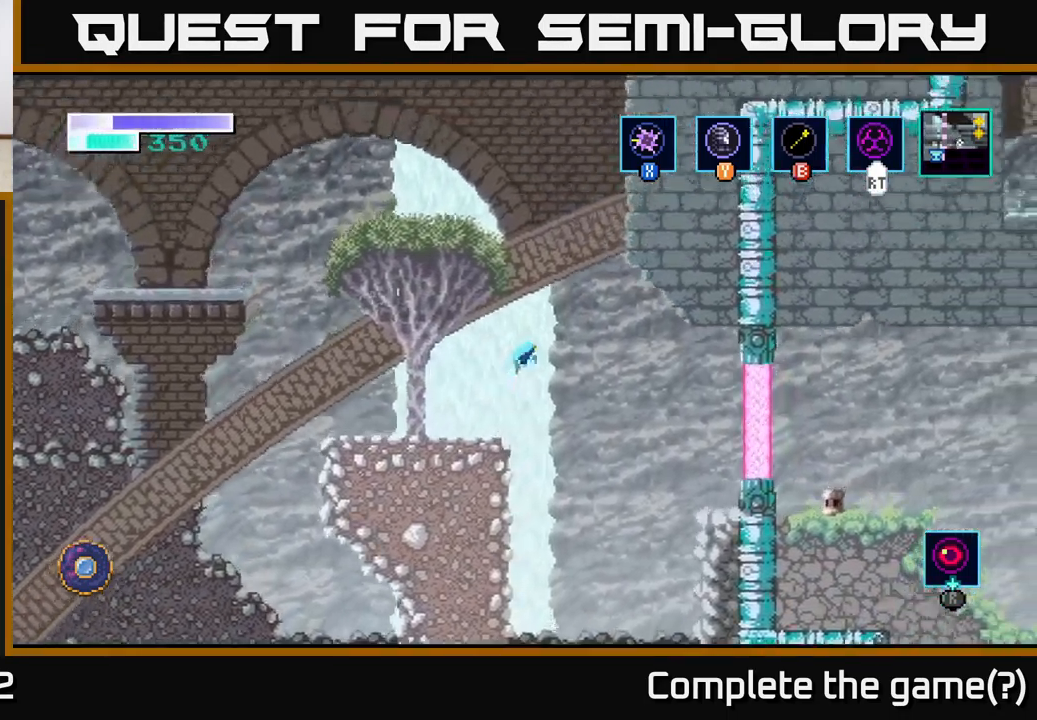
Gameplay with a controller (Xbox layout); each line is a JSON object with the inputs held at the frame after it. "events" lists button and stick changes between this image and that frame as [ms after this image, input, new state], when the widget could be followed in between.
{"buttons": [], "left_stick": "right", "right_stick": "center", "events": [[100, "A", "up"]]}
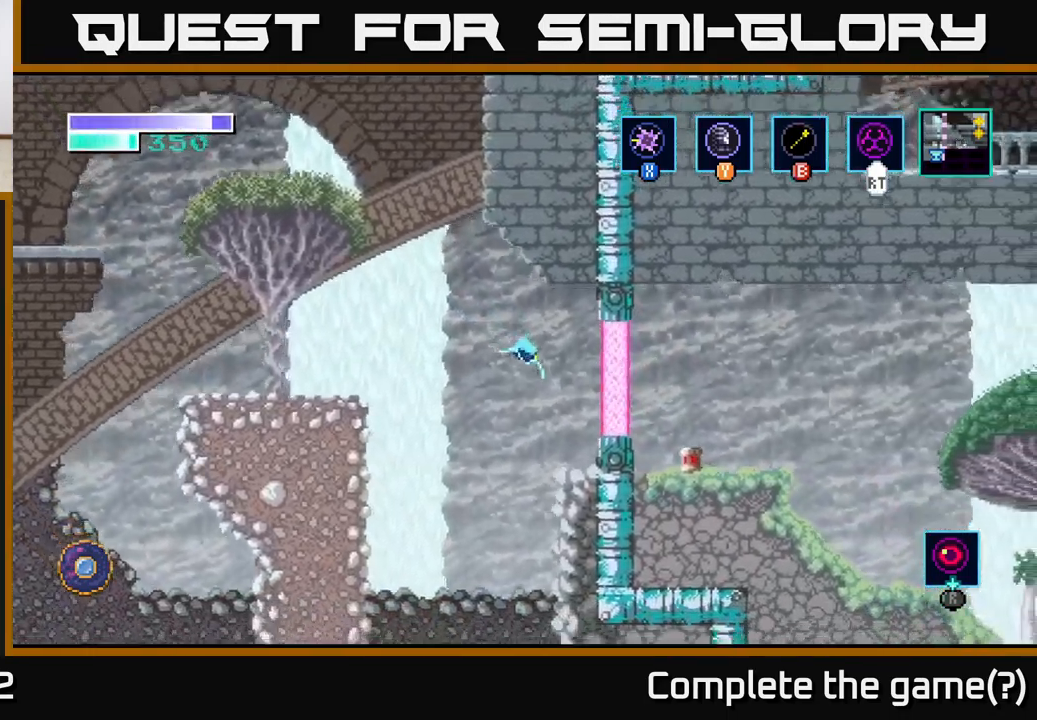
{"buttons": [], "left_stick": "center", "right_stick": "center", "events": [[200, "left_stick", "center"]]}
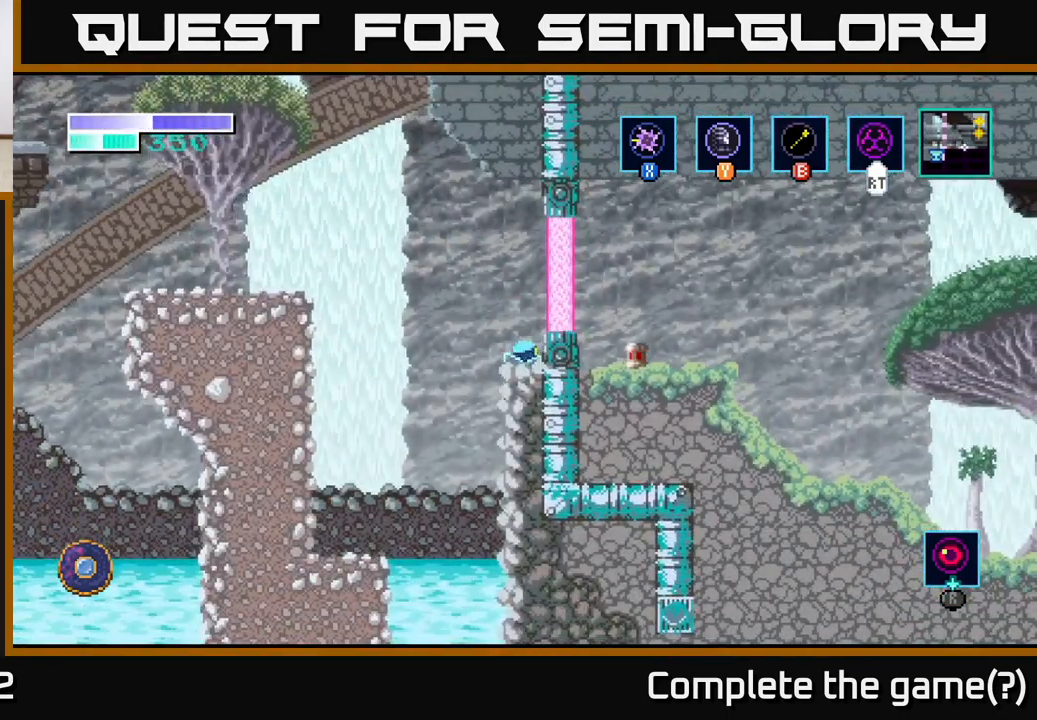
{"buttons": [], "left_stick": "center", "right_stick": "center", "events": []}
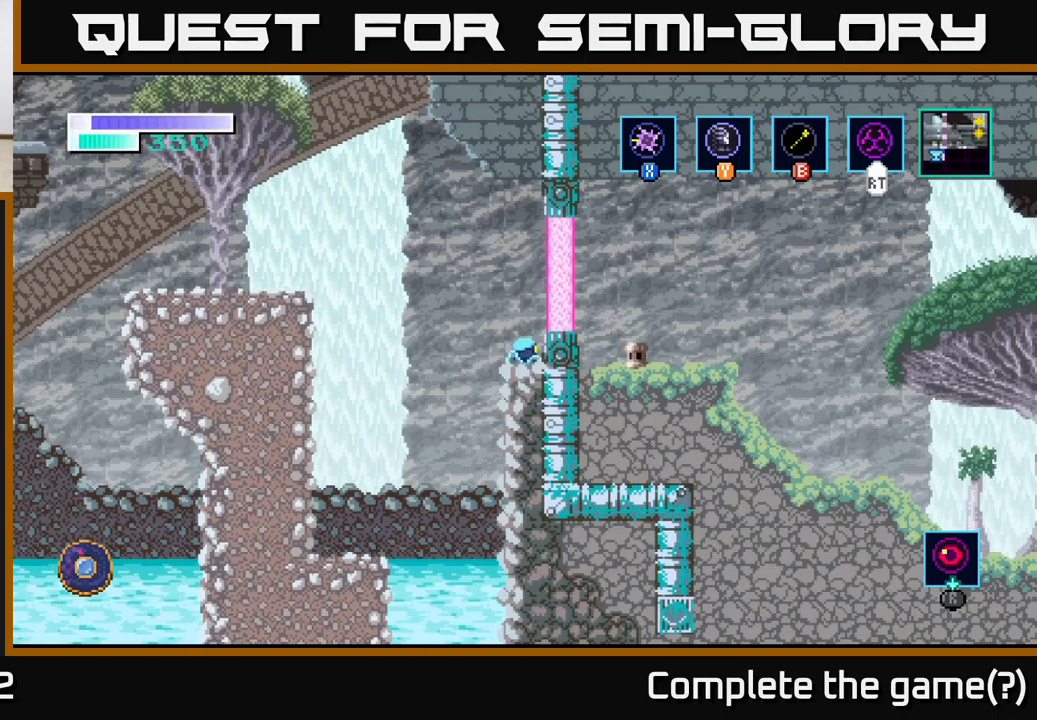
{"buttons": ["A"], "left_stick": "left", "right_stick": "center", "events": [[84, "A", "down"], [100, "left_stick", "left"], [417, "A", "up"], [500, "A", "down"]]}
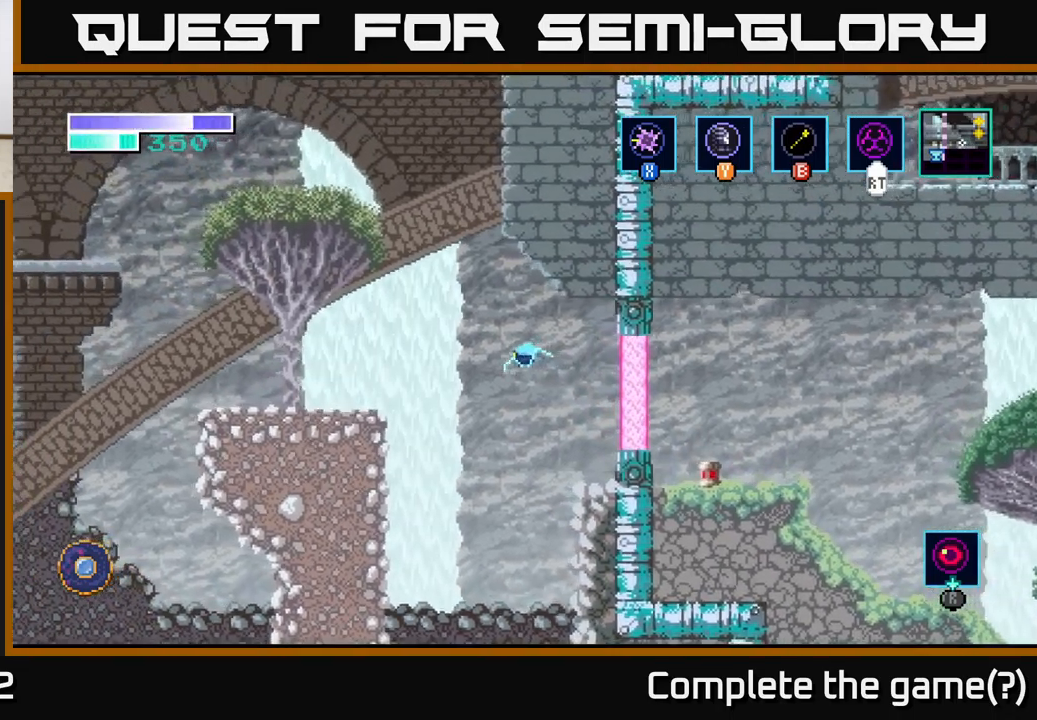
{"buttons": [], "left_stick": "left", "right_stick": "center", "events": [[450, "A", "up"]]}
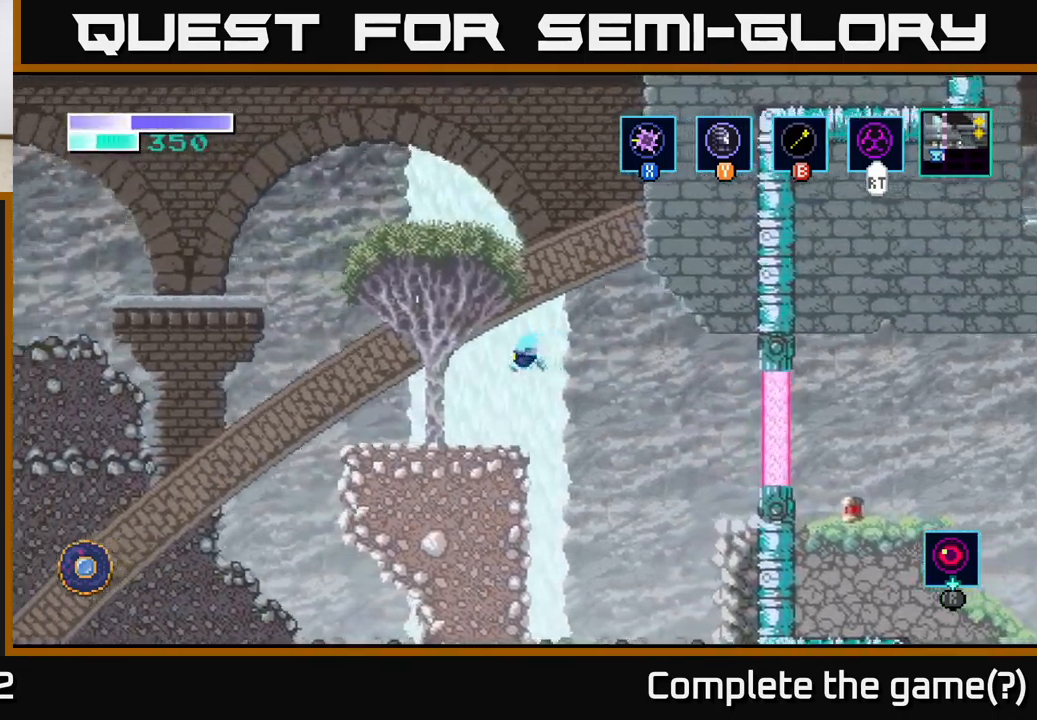
{"buttons": ["A"], "left_stick": "center", "right_stick": "center", "events": [[217, "left_stick", "center"], [450, "A", "down"]]}
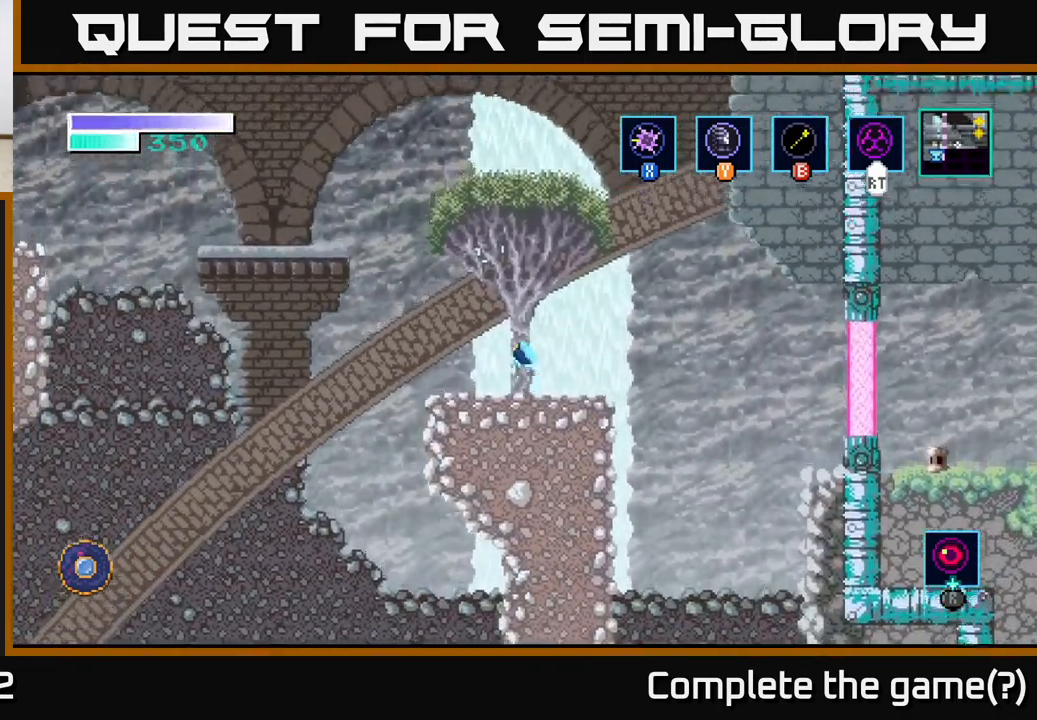
{"buttons": ["A"], "left_stick": "left", "right_stick": "center", "events": [[184, "left_stick", "left"], [217, "A", "up"], [284, "A", "down"]]}
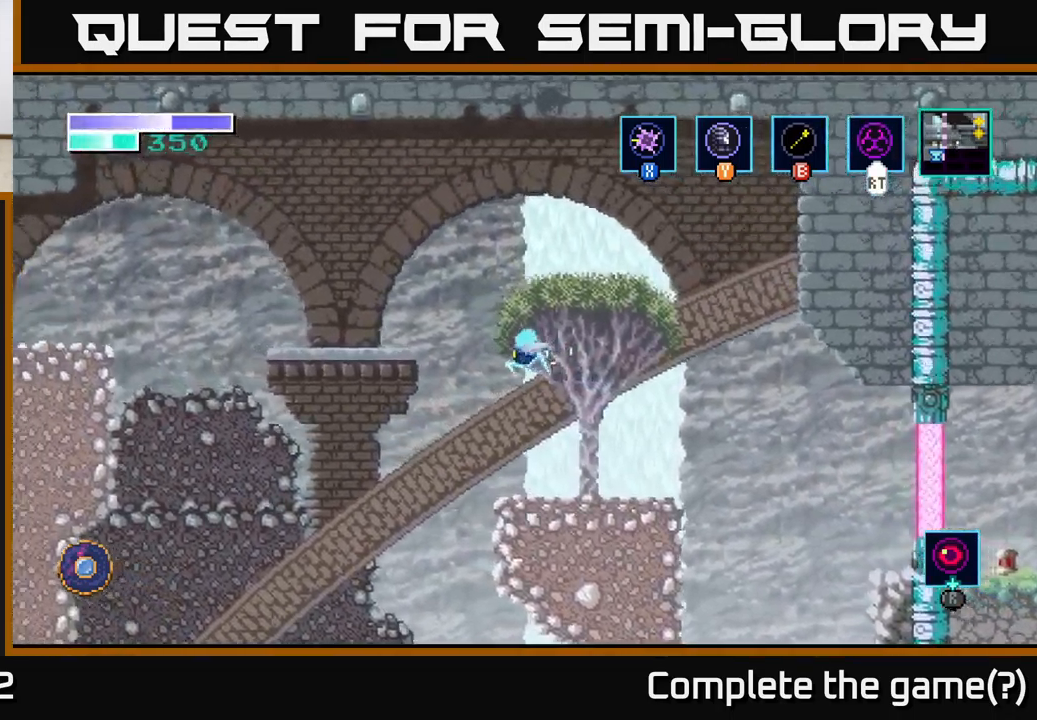
{"buttons": [], "left_stick": "left", "right_stick": "center", "events": [[400, "A", "up"]]}
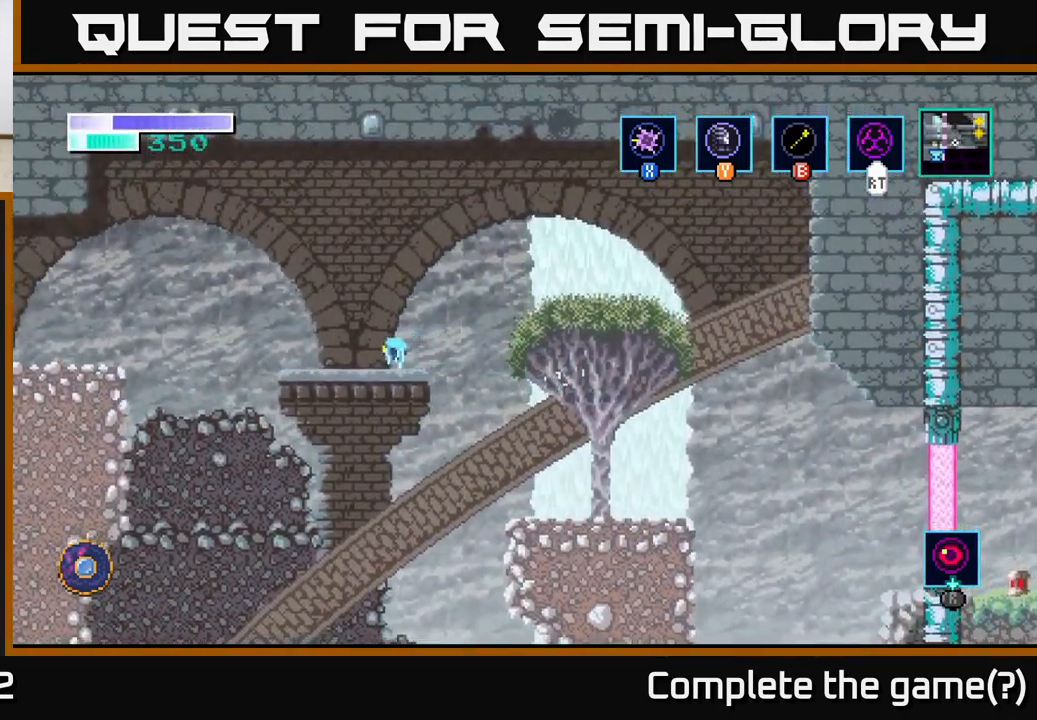
{"buttons": ["A"], "left_stick": "right", "right_stick": "center", "events": [[17, "left_stick", "center"], [67, "left_stick", "right"], [200, "A", "down"]]}
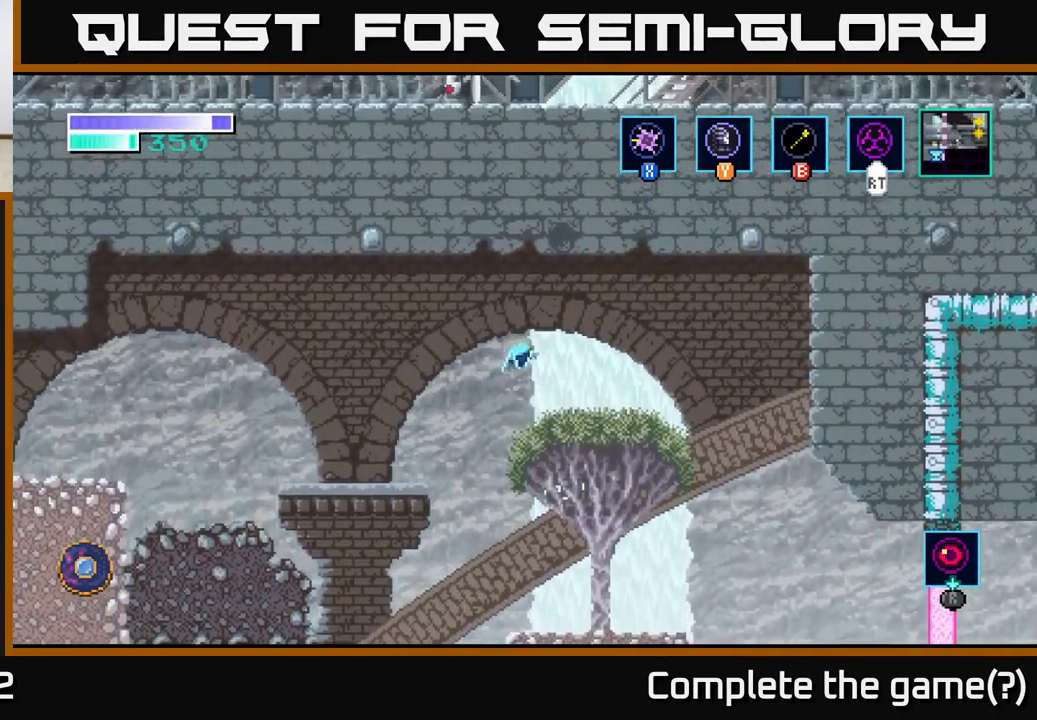
{"buttons": ["A"], "left_stick": "right", "right_stick": "center", "events": [[134, "A", "up"], [217, "A", "down"]]}
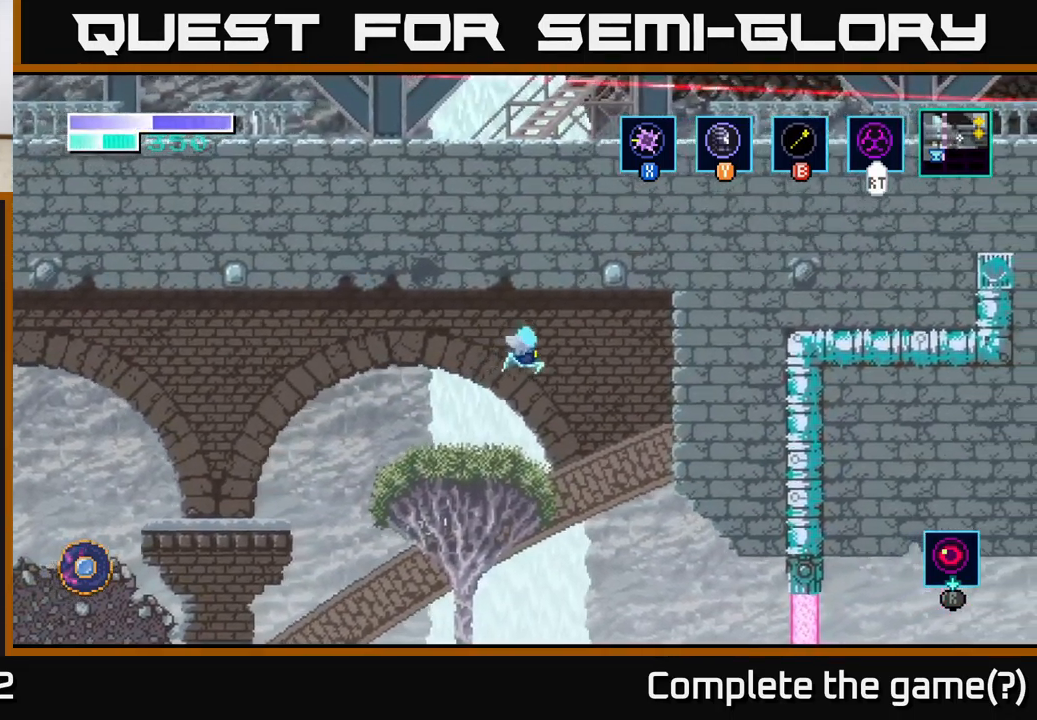
{"buttons": ["A"], "left_stick": "right", "right_stick": "center", "events": []}
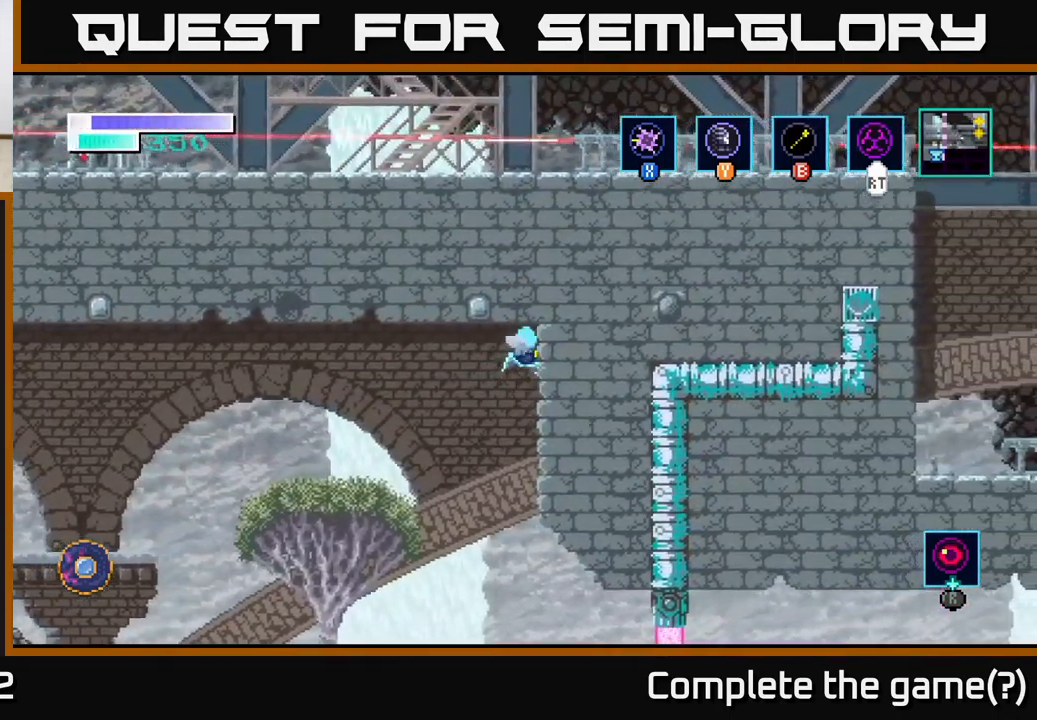
{"buttons": ["A"], "left_stick": "right", "right_stick": "center", "events": []}
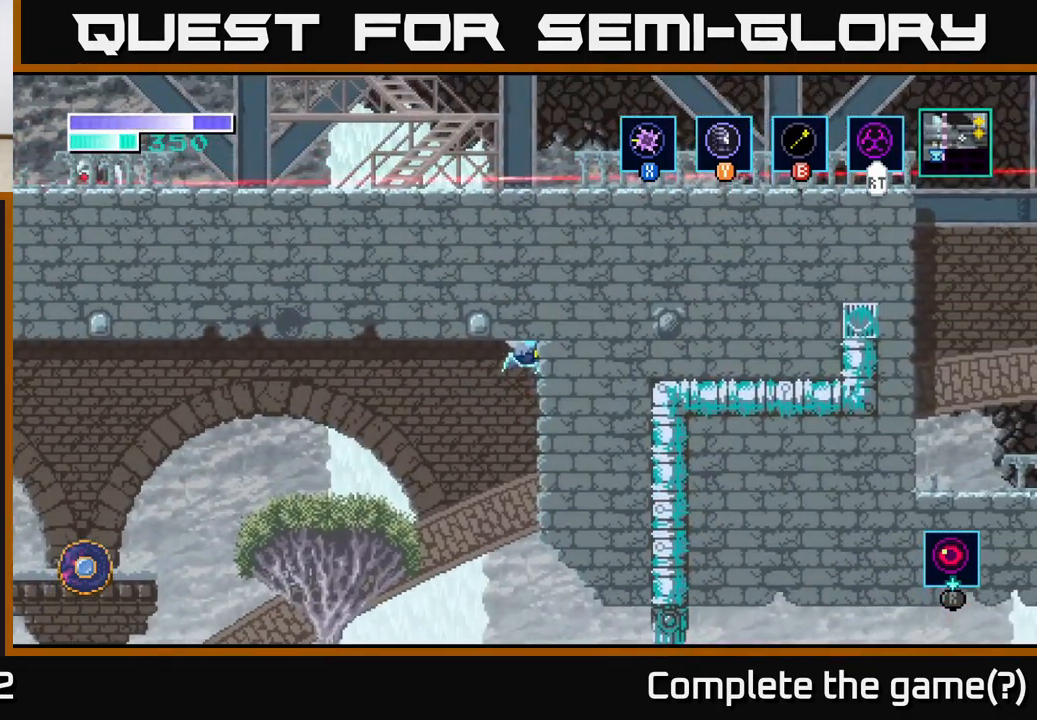
{"buttons": ["A"], "left_stick": "right", "right_stick": "center", "events": [[117, "A", "up"], [451, "A", "down"]]}
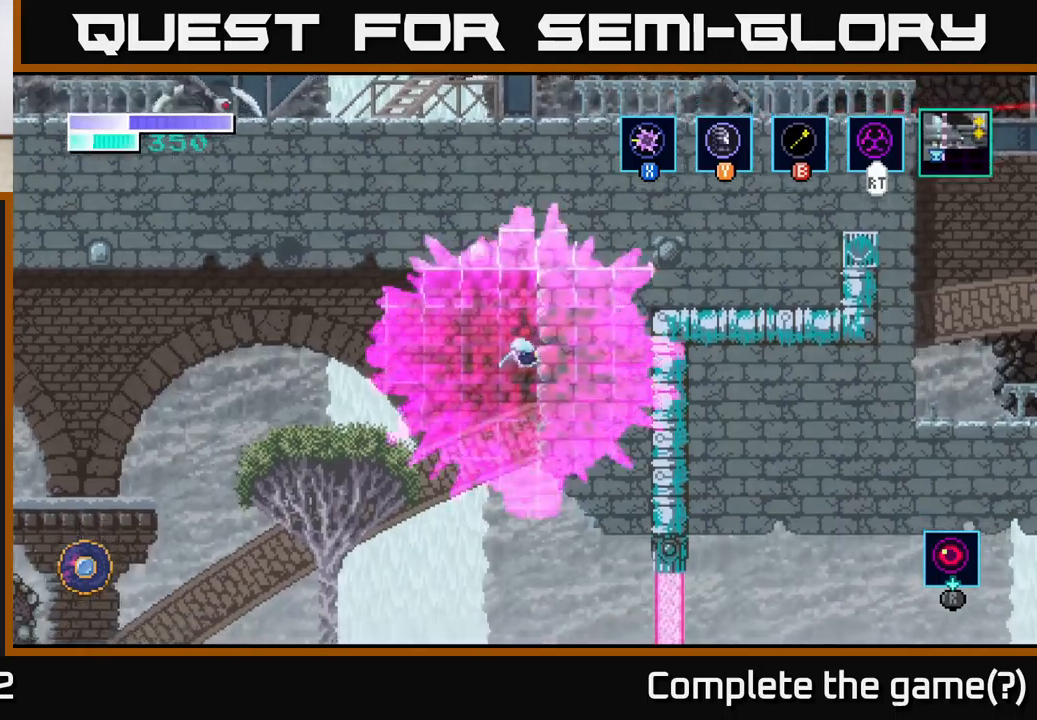
{"buttons": ["A"], "left_stick": "right", "right_stick": "center", "events": []}
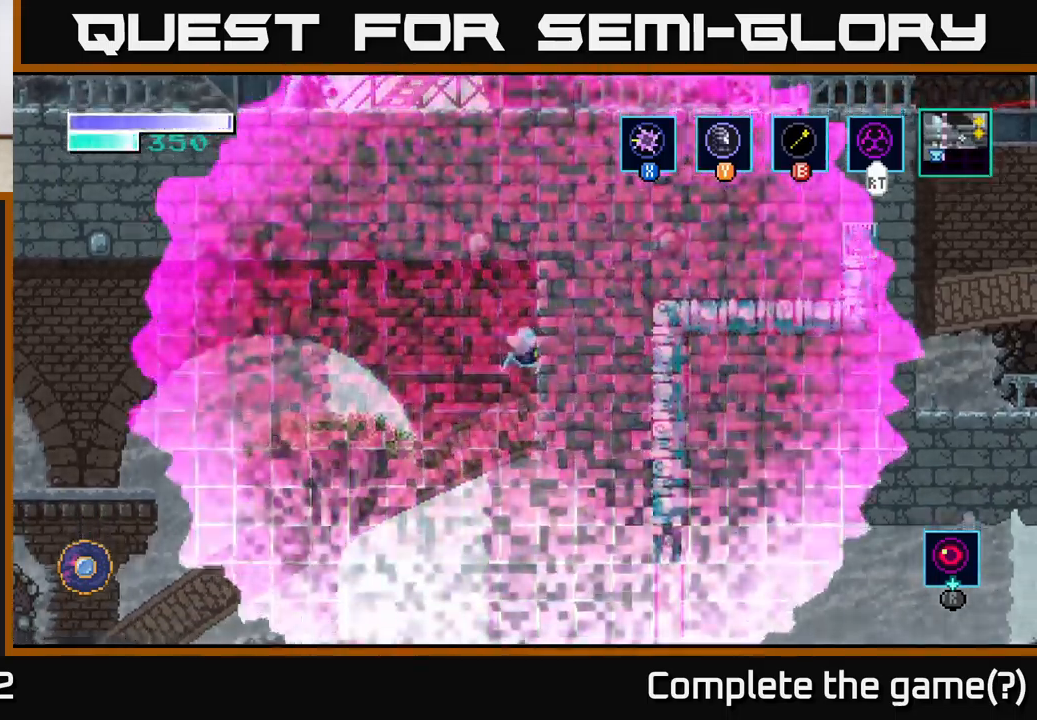
{"buttons": ["A"], "left_stick": "right", "right_stick": "center", "events": []}
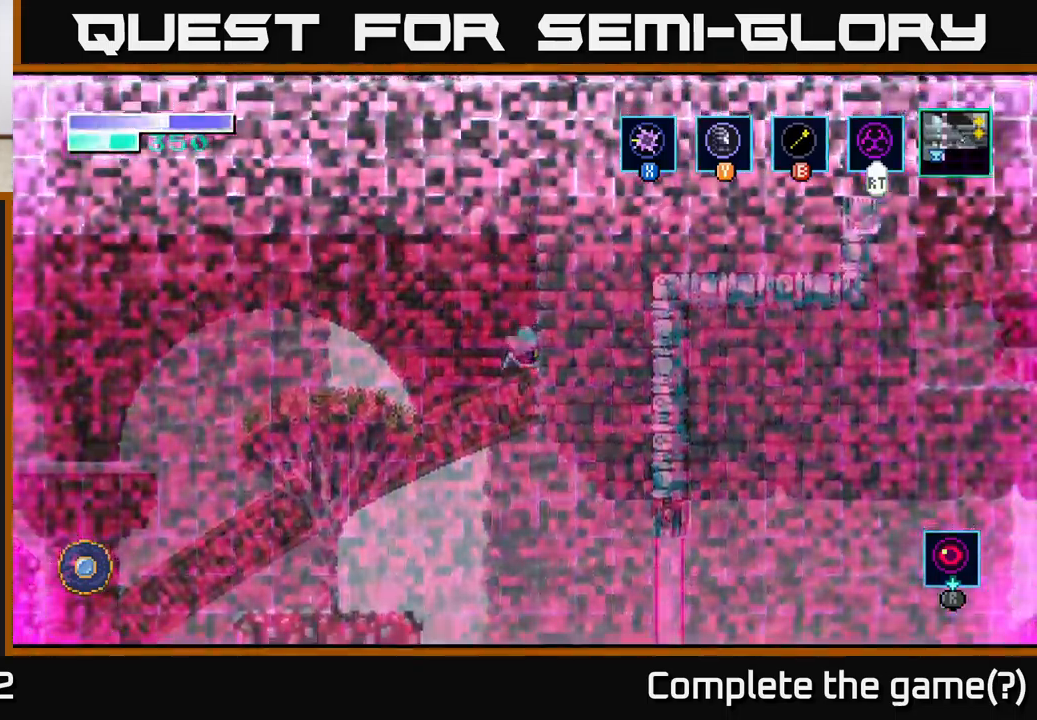
{"buttons": [], "left_stick": "right", "right_stick": "center", "events": [[317, "A", "up"]]}
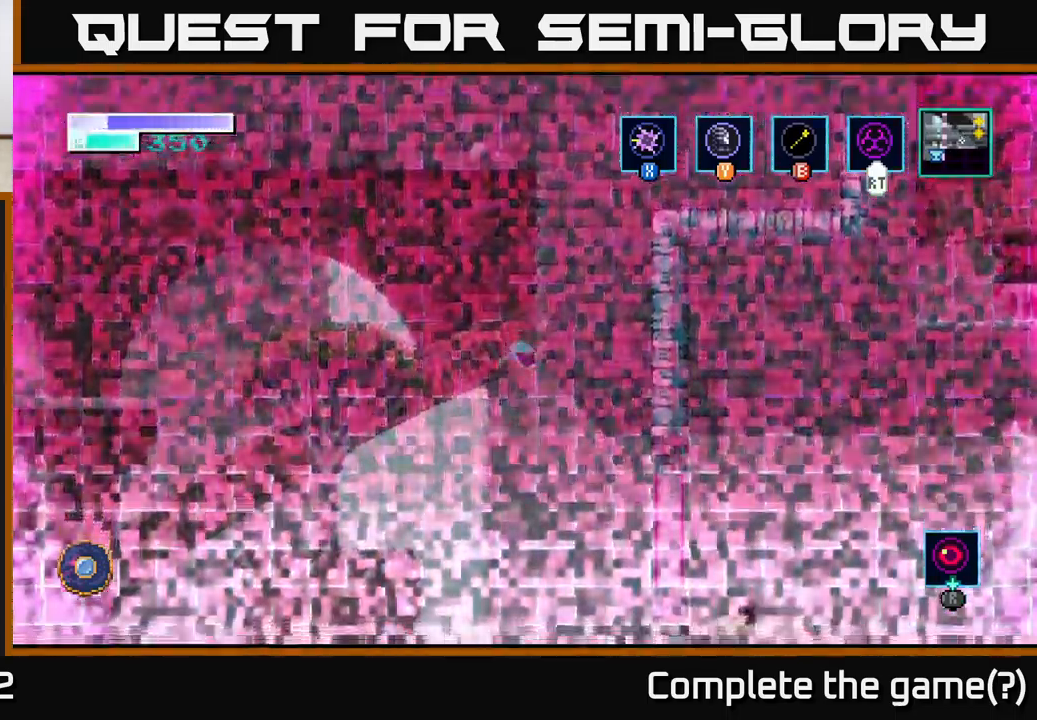
{"buttons": [], "left_stick": "center", "right_stick": "center", "events": [[467, "left_stick", "center"]]}
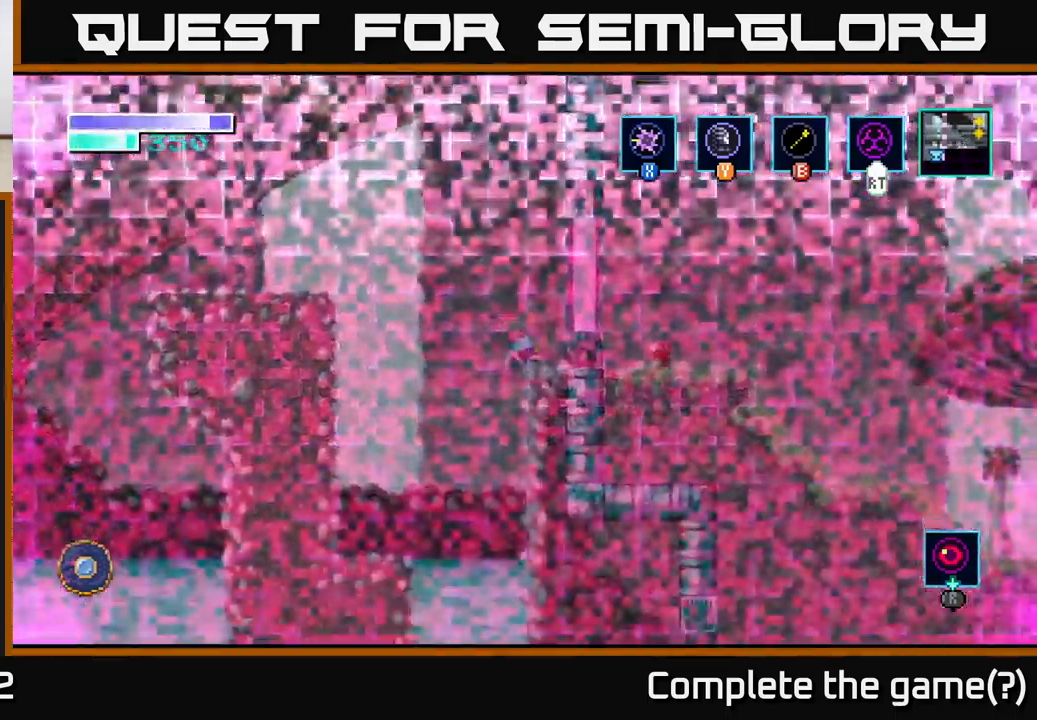
{"buttons": [], "left_stick": "left", "right_stick": "center", "events": [[433, "left_stick", "left"]]}
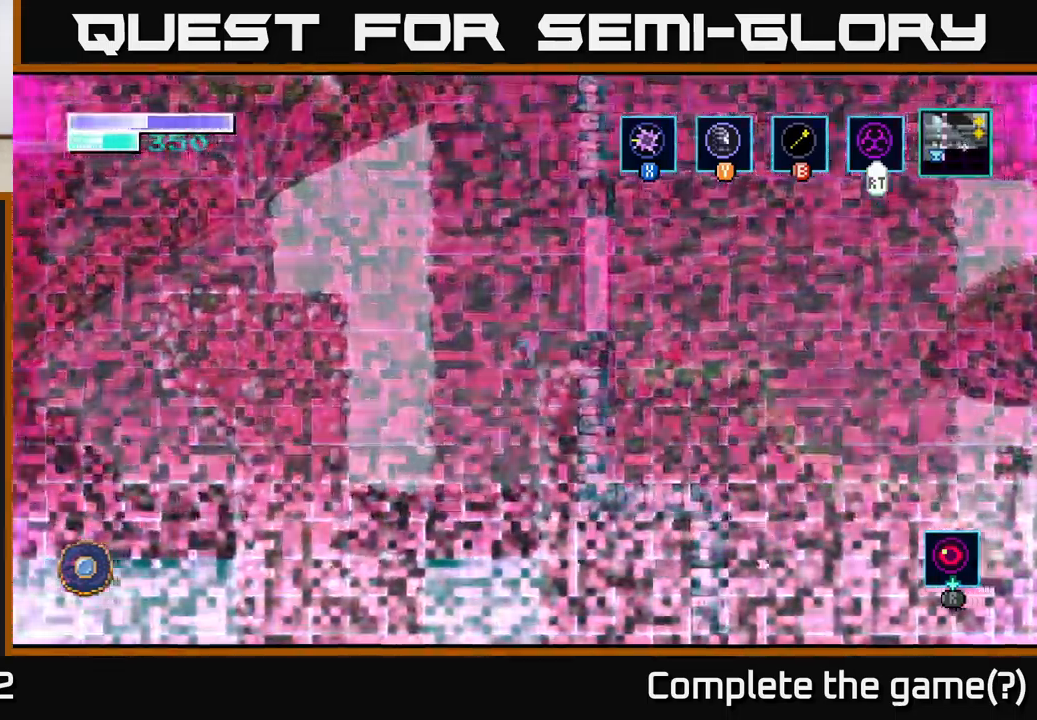
{"buttons": [], "left_stick": "left", "right_stick": "center", "events": []}
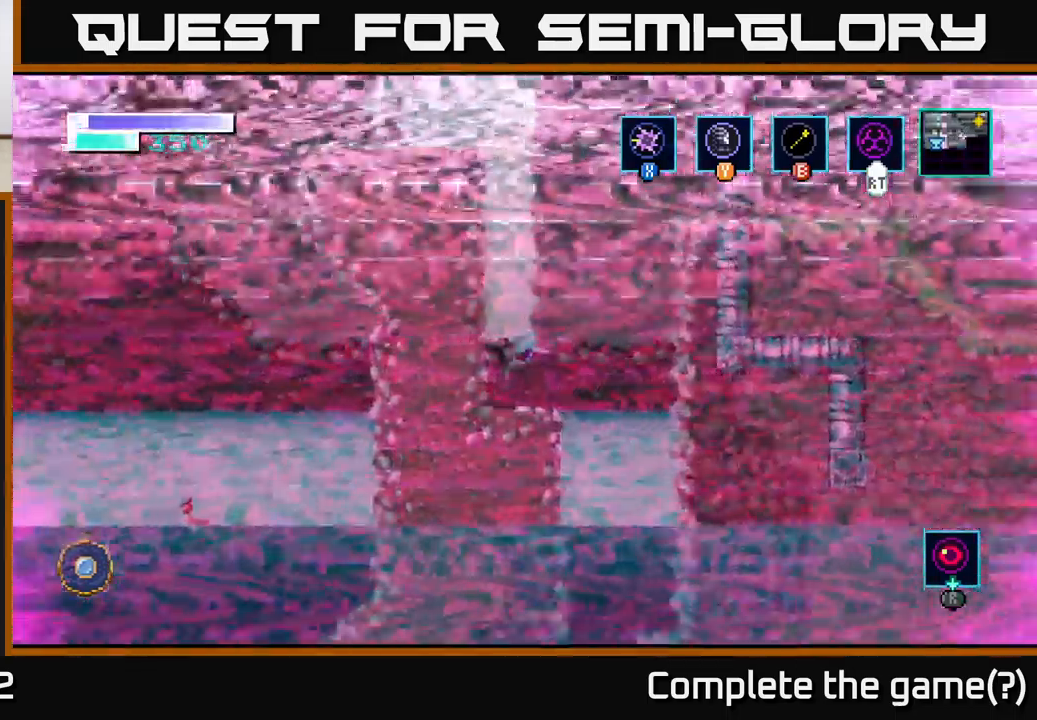
{"buttons": [], "left_stick": "center", "right_stick": "center", "events": [[117, "left_stick", "center"], [267, "left_stick", "right"], [400, "left_stick", "center"]]}
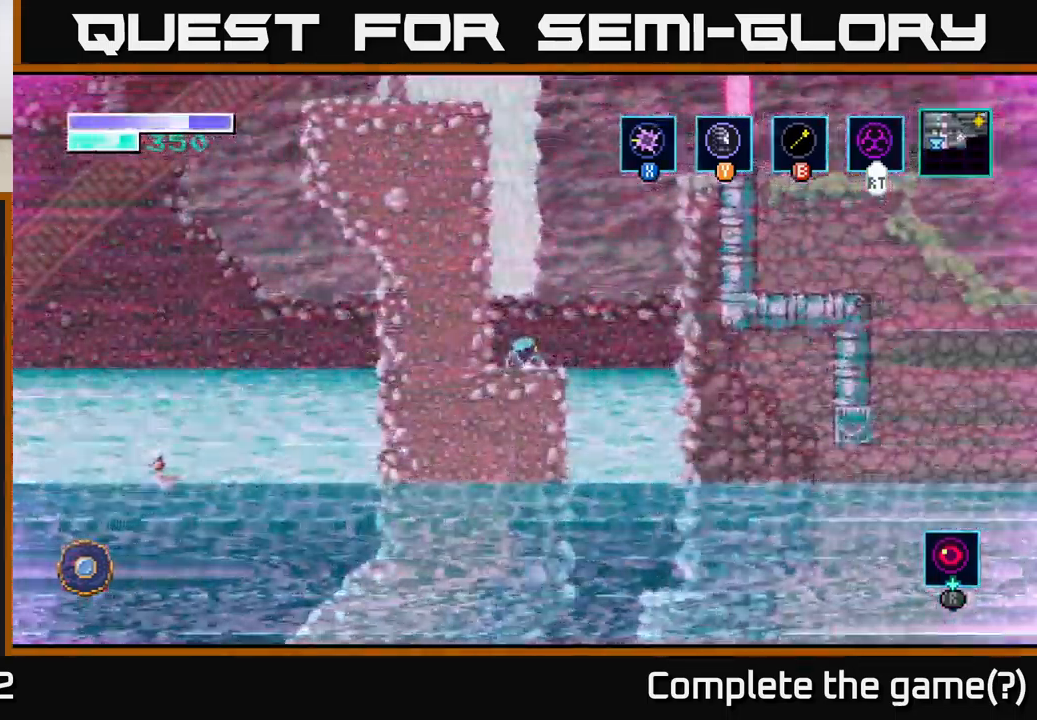
{"buttons": [], "left_stick": "right", "right_stick": "center", "events": [[433, "left_stick", "right"]]}
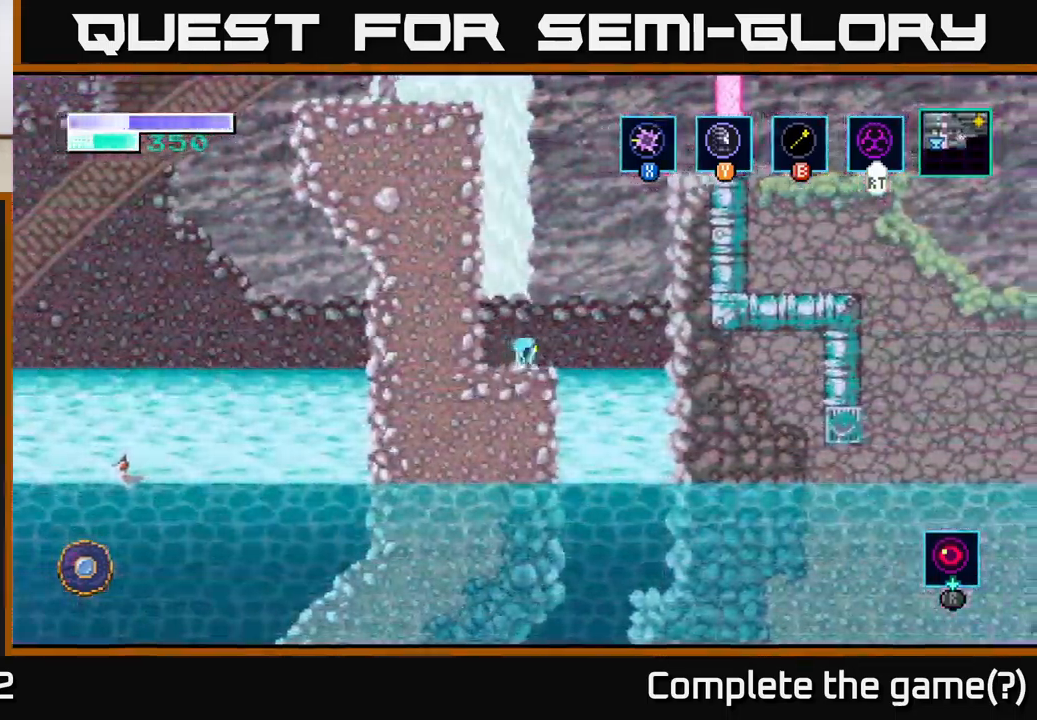
{"buttons": [], "left_stick": "left", "right_stick": "center", "events": [[433, "left_stick", "left"]]}
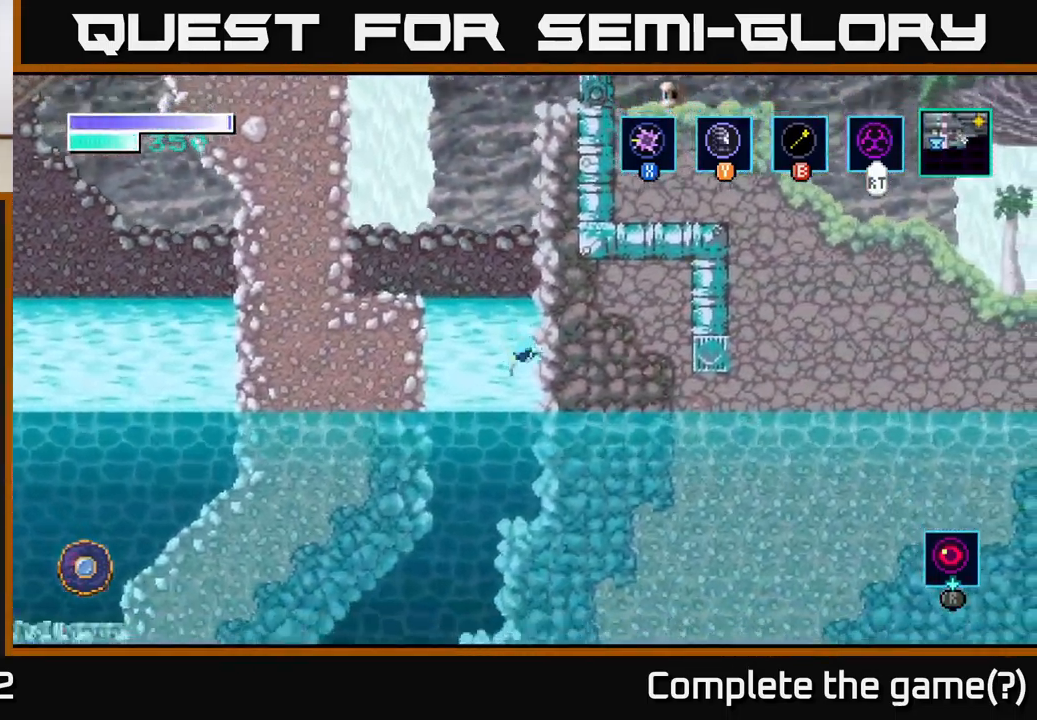
{"buttons": [], "left_stick": "left", "right_stick": "center", "events": []}
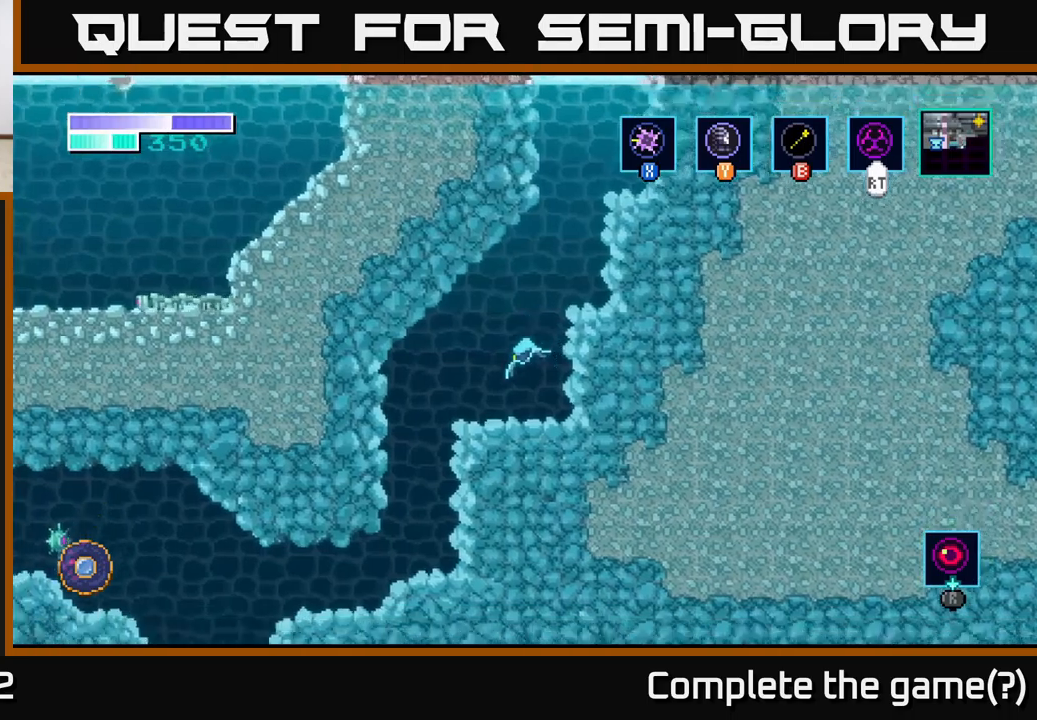
{"buttons": [], "left_stick": "center", "right_stick": "center", "events": [[467, "left_stick", "center"]]}
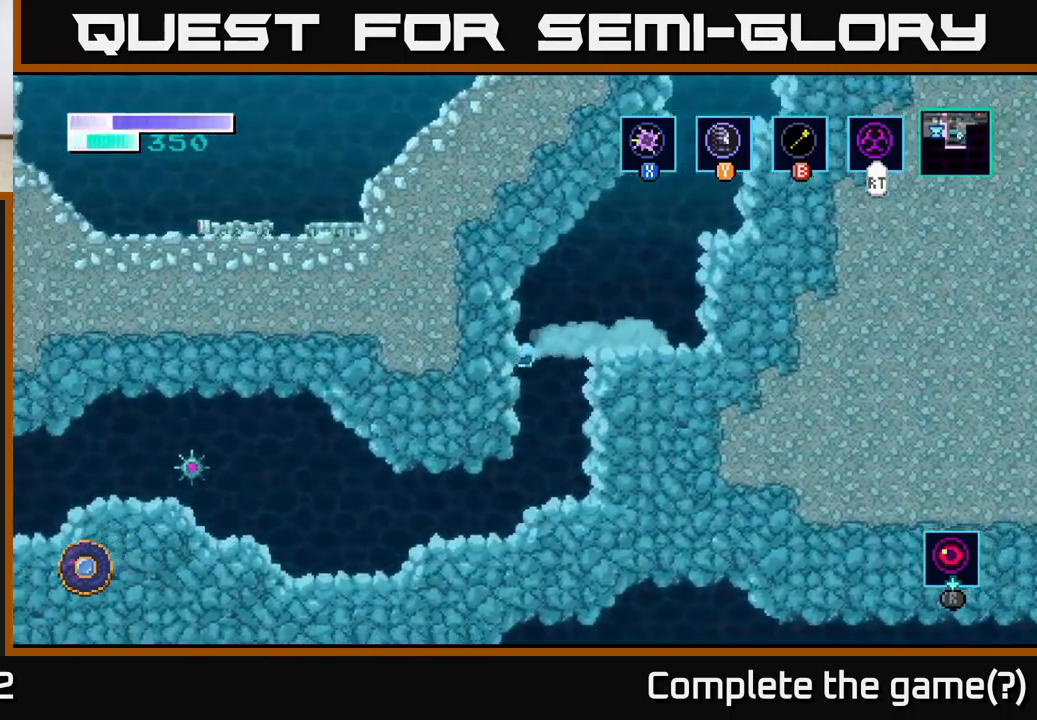
{"buttons": [], "left_stick": "left", "right_stick": "center", "events": [[217, "left_stick", "left"]]}
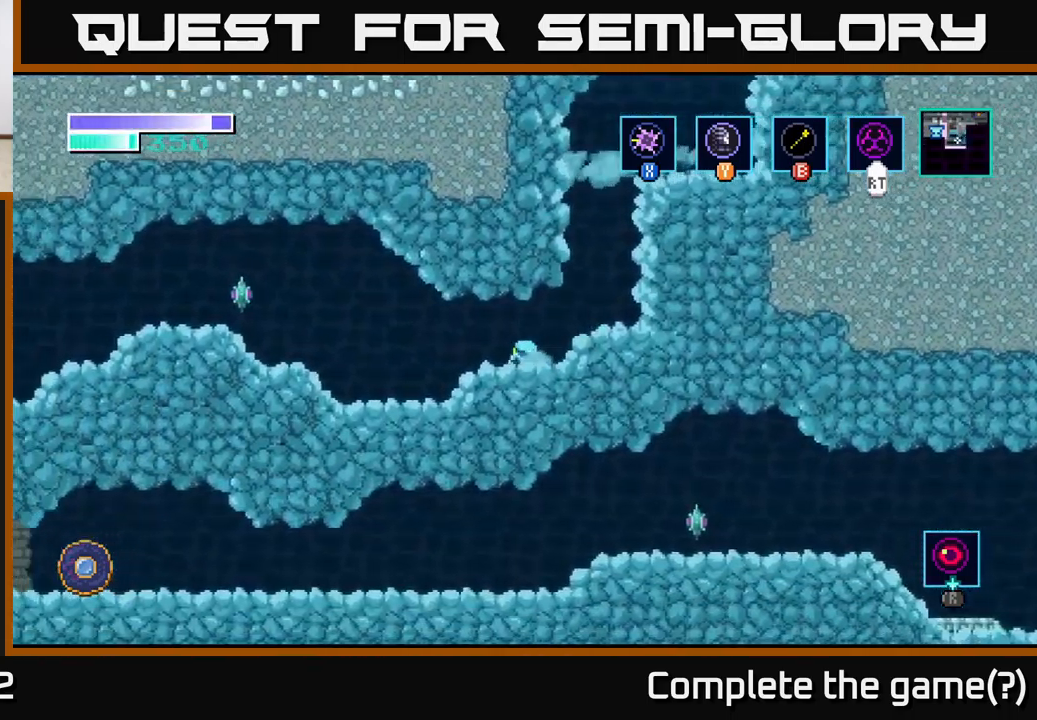
{"buttons": [], "left_stick": "left", "right_stick": "center", "events": [[83, "left_stick", "center"], [417, "left_stick", "left"]]}
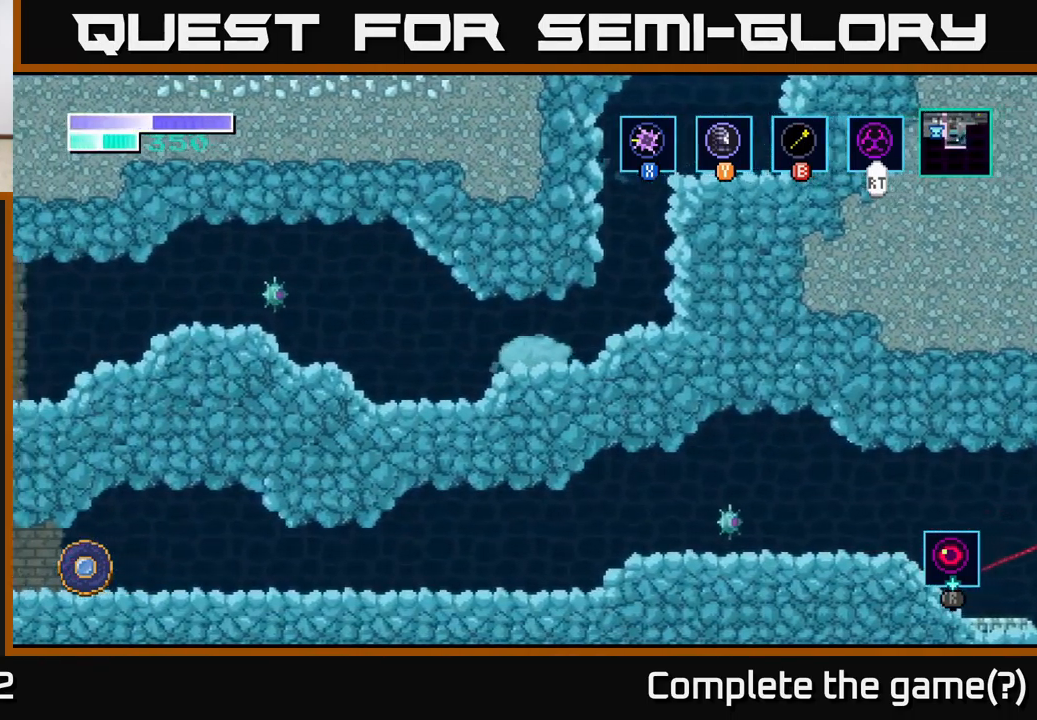
{"buttons": ["A"], "left_stick": "center", "right_stick": "center", "events": [[33, "A", "down"], [400, "A", "up"], [483, "A", "down"], [483, "left_stick", "center"]]}
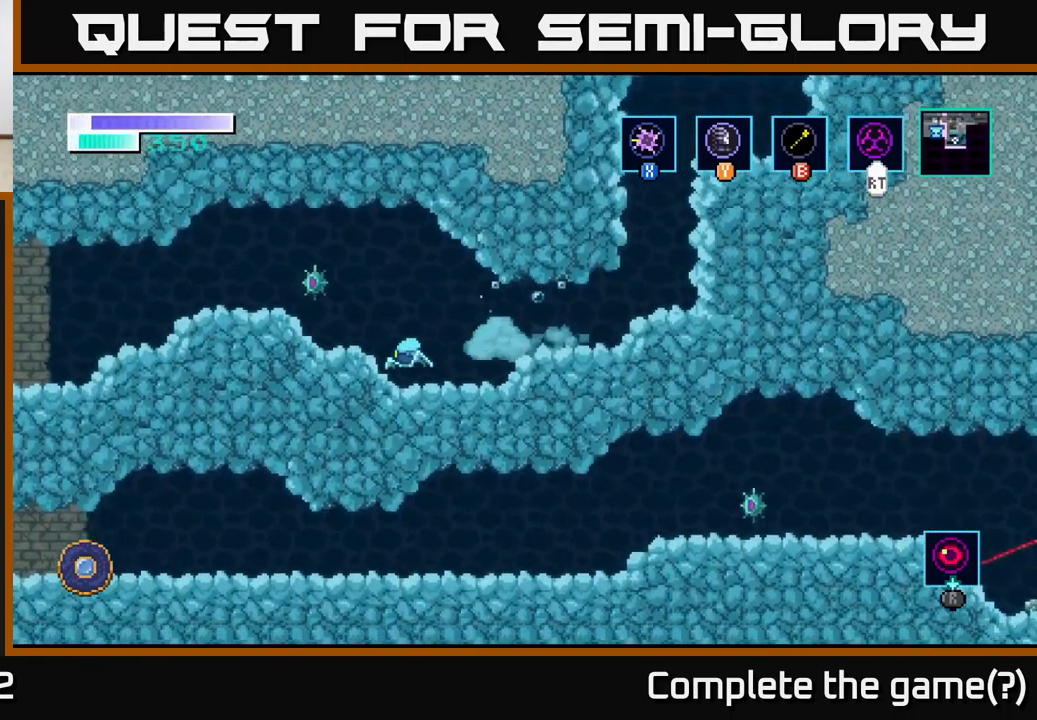
{"buttons": [], "left_stick": "left", "right_stick": "center", "events": [[83, "X", "down"], [217, "X", "up"], [317, "A", "up"], [317, "X", "down"], [317, "left_stick", "left"], [433, "X", "up"]]}
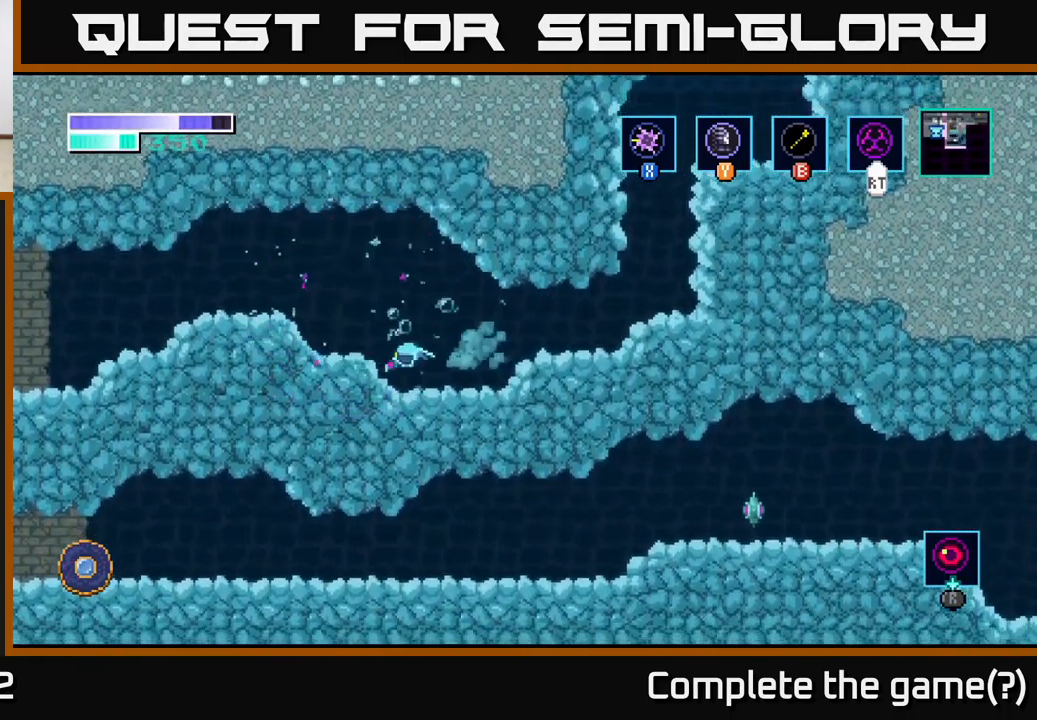
{"buttons": [], "left_stick": "left", "right_stick": "center", "events": [[183, "A", "down"], [433, "A", "up"]]}
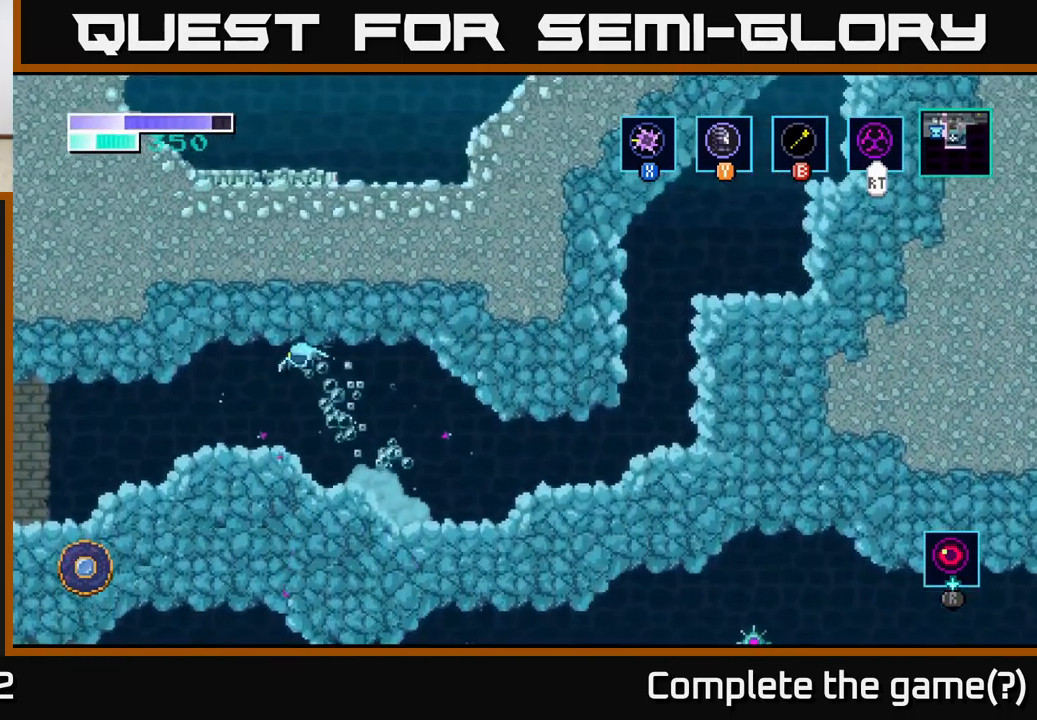
{"buttons": [], "left_stick": "left", "right_stick": "center", "events": []}